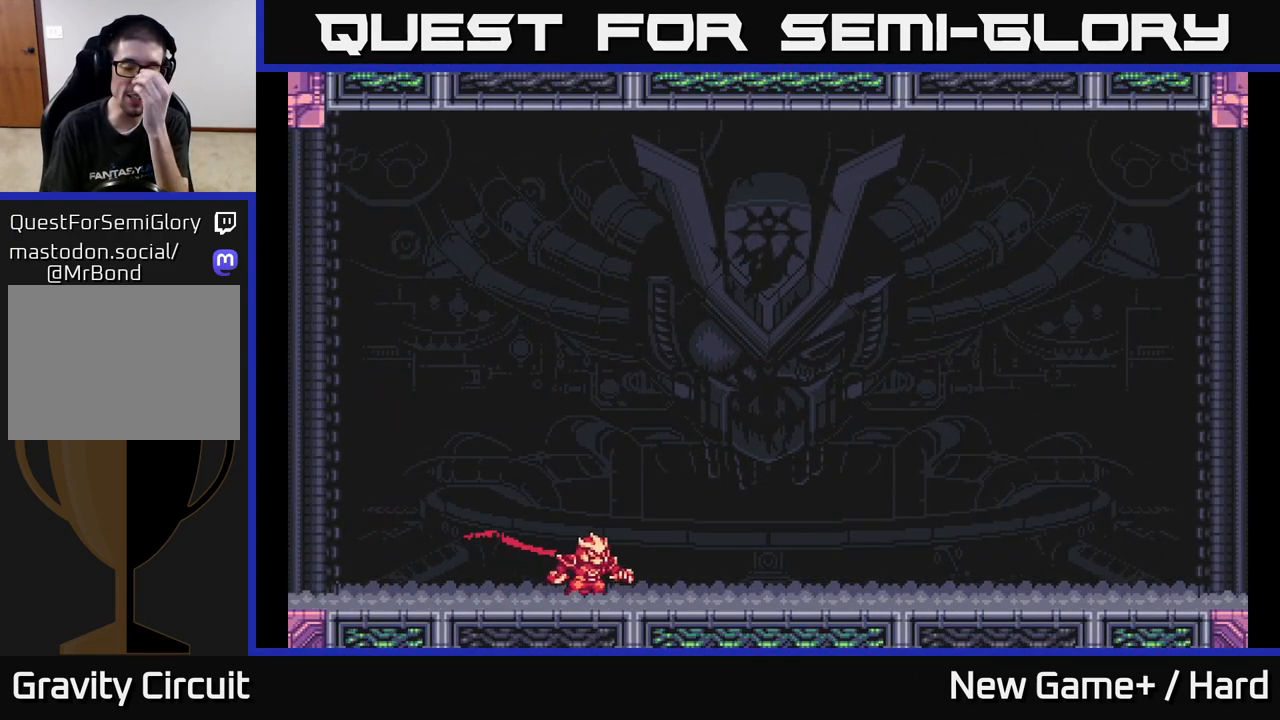
Gameplay with a controller (Xbox layout); each line is a JSON object with the inputs held at the frame after it. "events" lists button and stick changes between this image and that frame as [ms after this image, input, new state], when the widget could be followed in between.
{"buttons": [], "left_stick": "center", "right_stick": "center", "events": []}
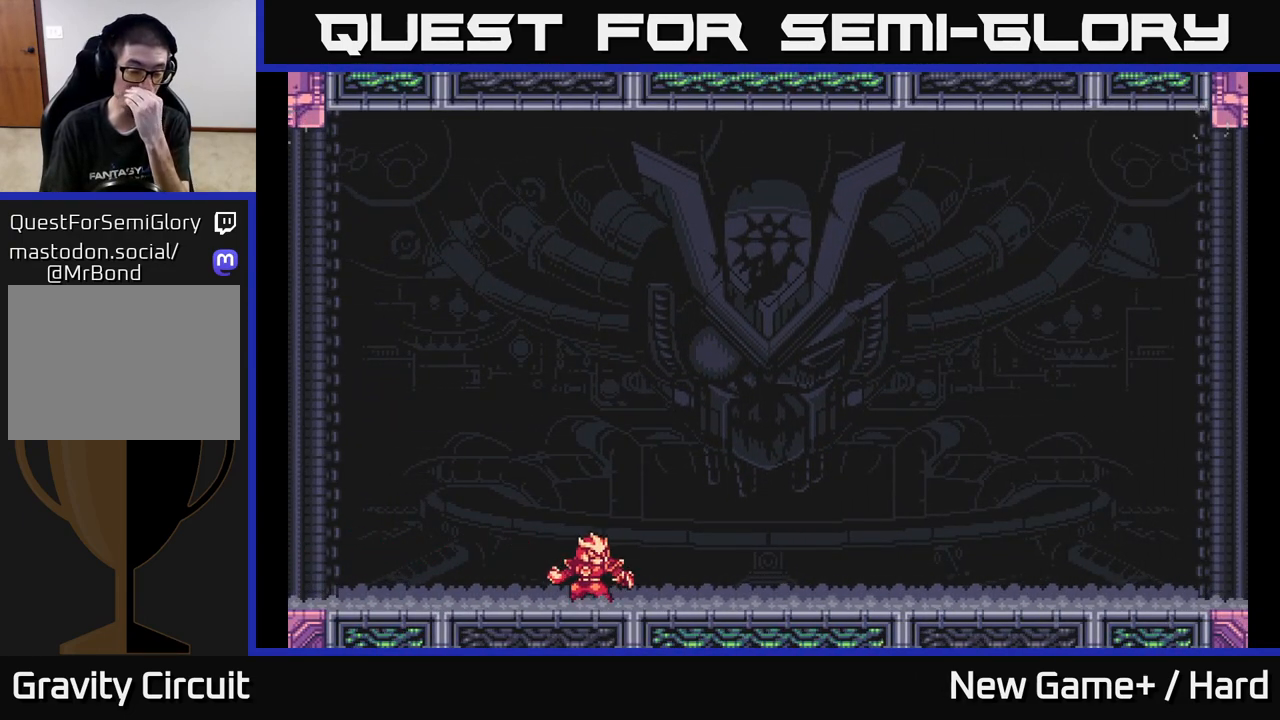
{"buttons": ["START"], "left_stick": "center", "right_stick": "center", "events": [[417, "START", "down"]]}
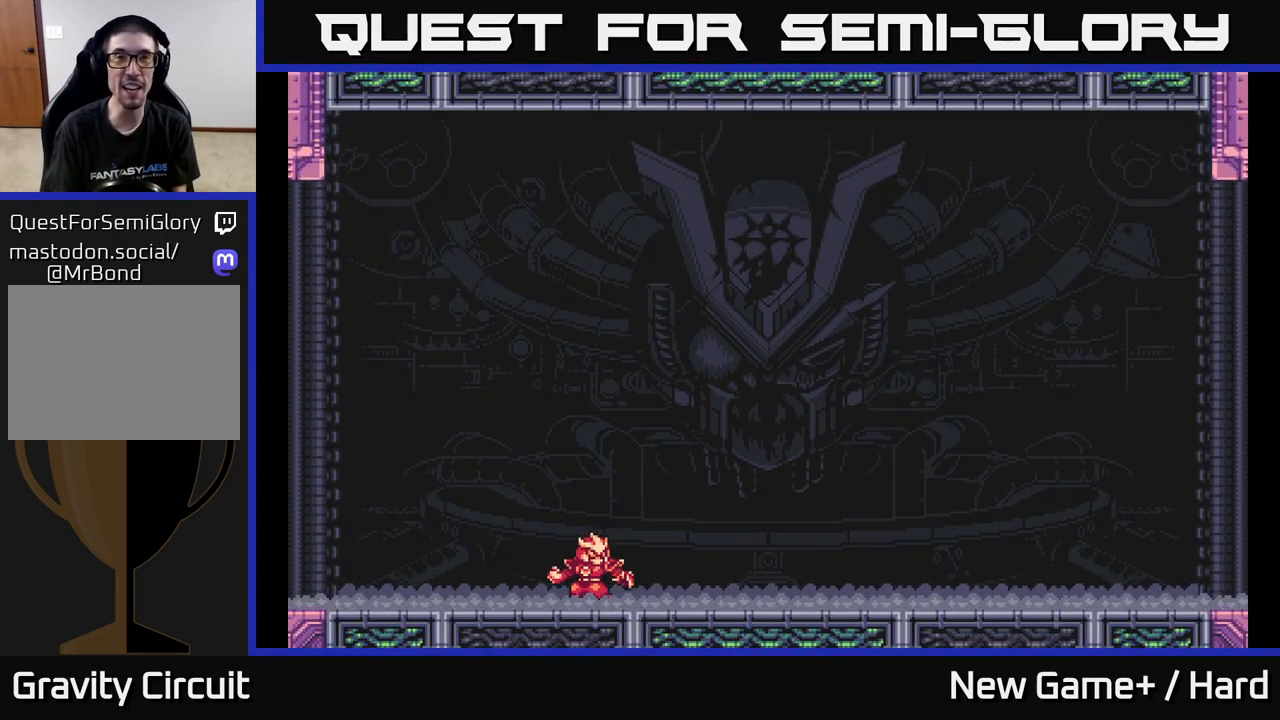
{"buttons": [], "left_stick": "center", "right_stick": "center", "events": [[67, "START", "up"], [233, "START", "down"], [383, "START", "up"]]}
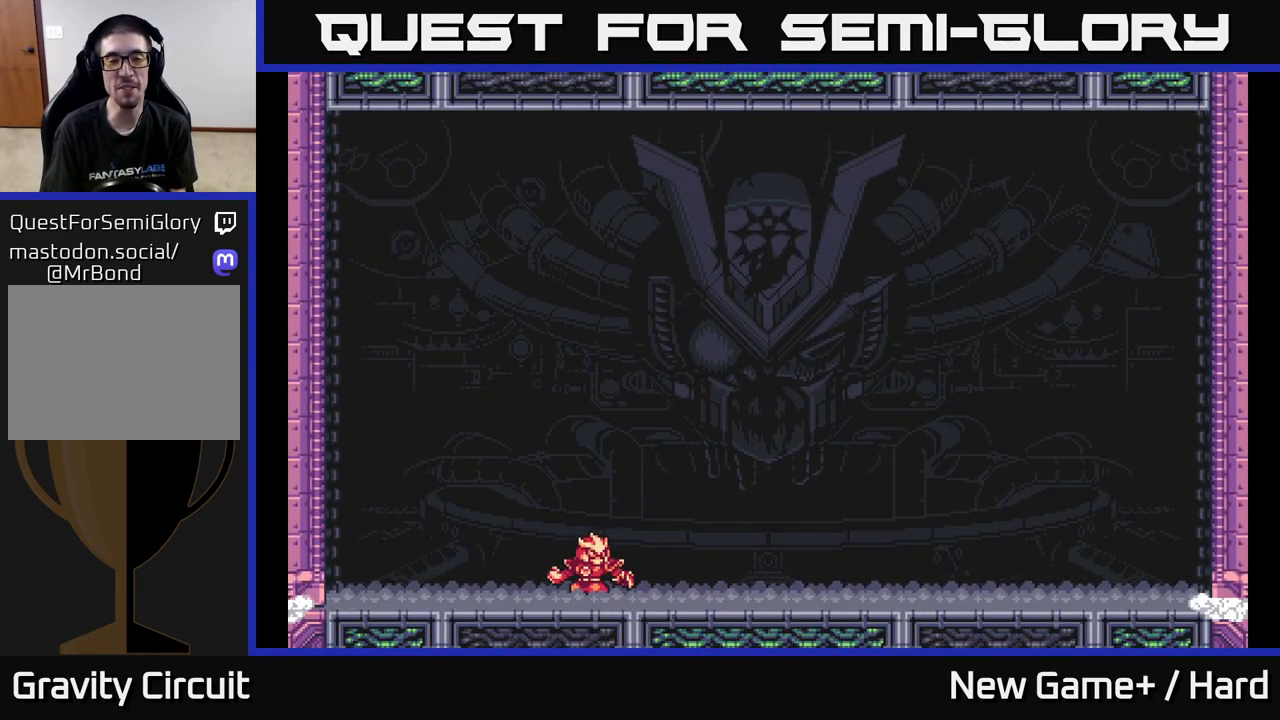
{"buttons": [], "left_stick": "center", "right_stick": "center", "events": [[33, "START", "down"], [167, "START", "up"], [317, "START", "down"], [500, "START", "up"]]}
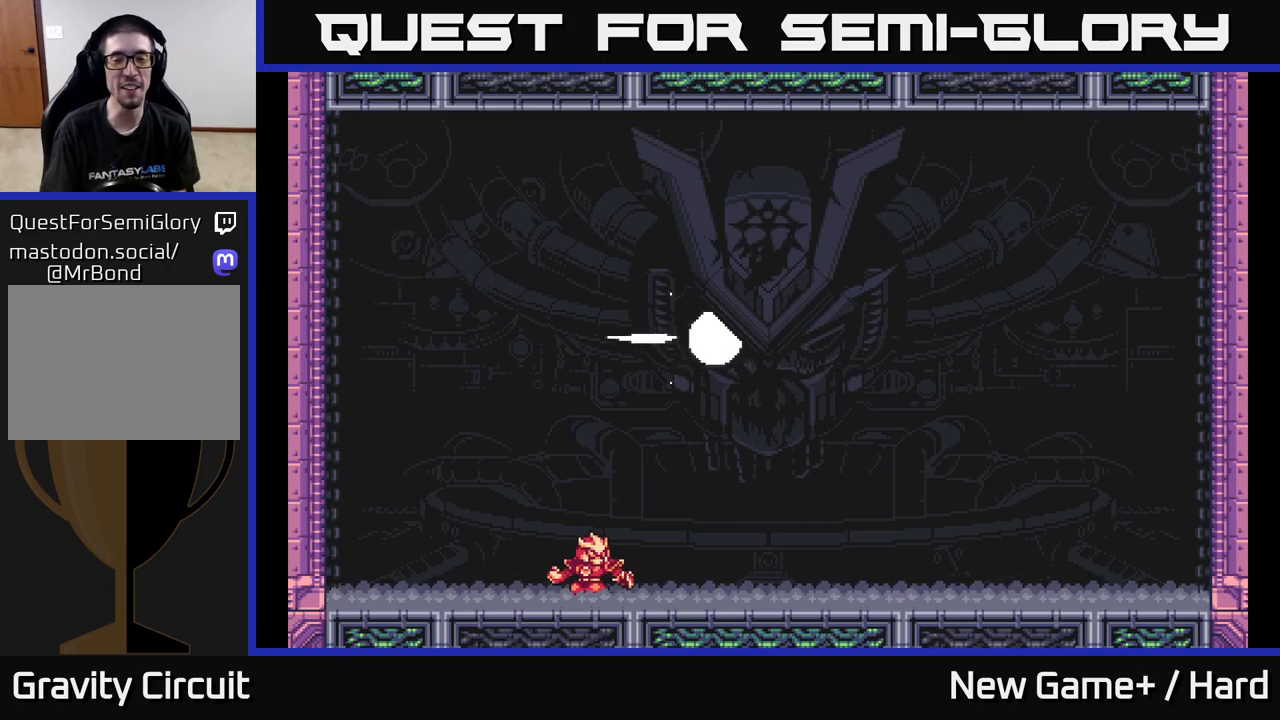
{"buttons": [], "left_stick": "center", "right_stick": "center", "events": [[133, "START", "down"], [267, "START", "up"]]}
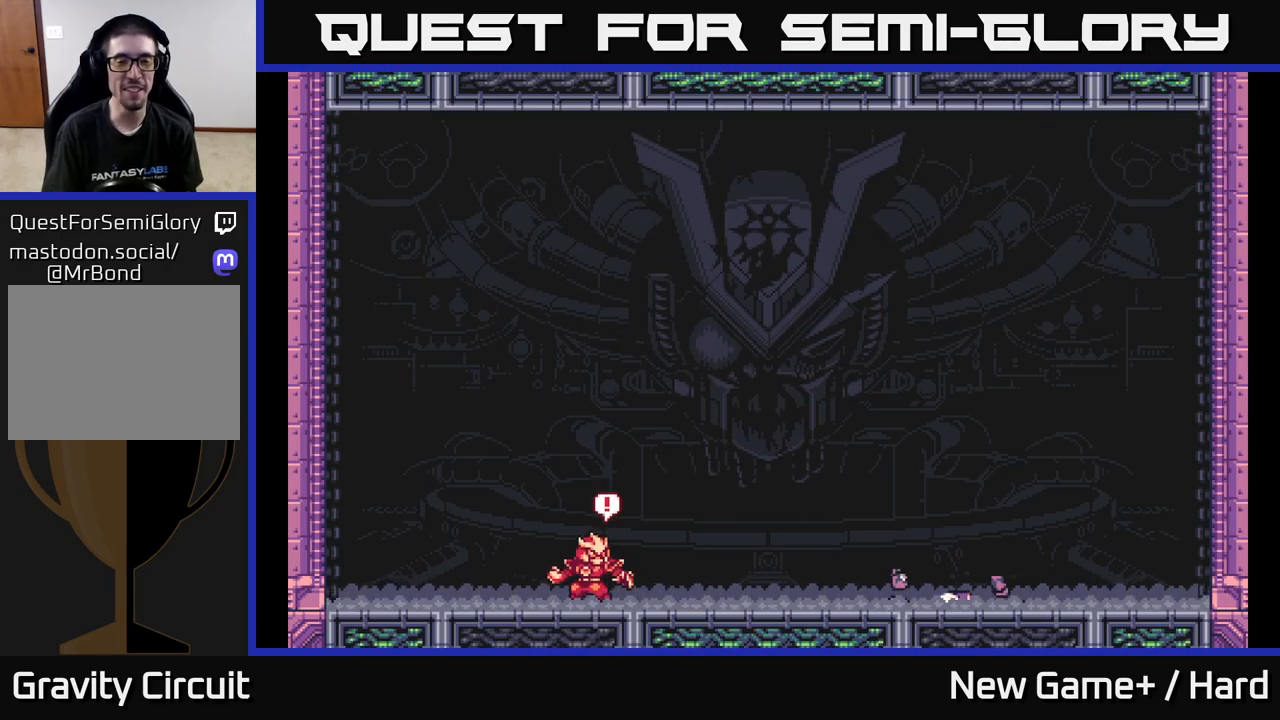
{"buttons": [], "left_stick": "left", "right_stick": "right", "events": [[250, "left_stick", "right"], [250, "right_stick", "left"], [383, "right_stick", "up"], [433, "left_stick", "left"], [450, "right_stick", "right"]]}
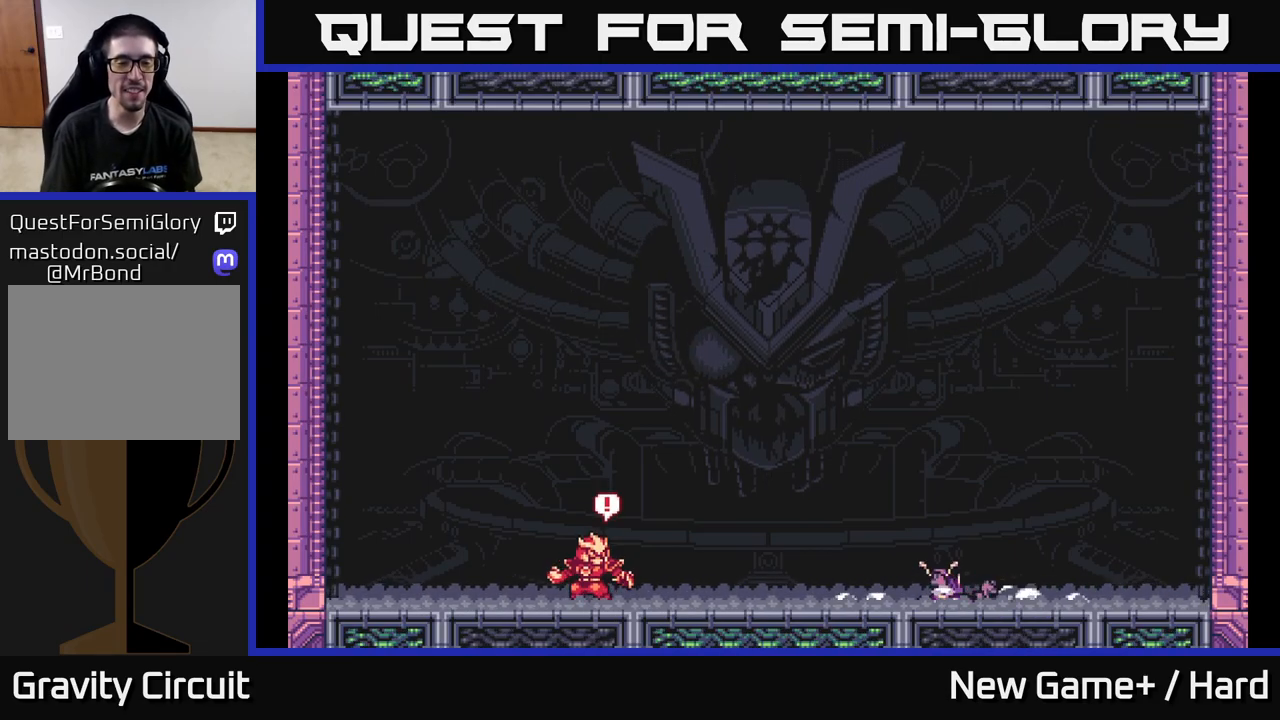
{"buttons": [], "left_stick": "up", "right_stick": "down", "events": [[67, "left_stick", "up"], [67, "right_stick", "down"], [117, "left_stick", "up-right"], [167, "right_stick", "left"], [250, "right_stick", "up"], [317, "left_stick", "down-left"], [350, "right_stick", "right"], [450, "left_stick", "up-left"], [467, "right_stick", "down"], [500, "left_stick", "up"]]}
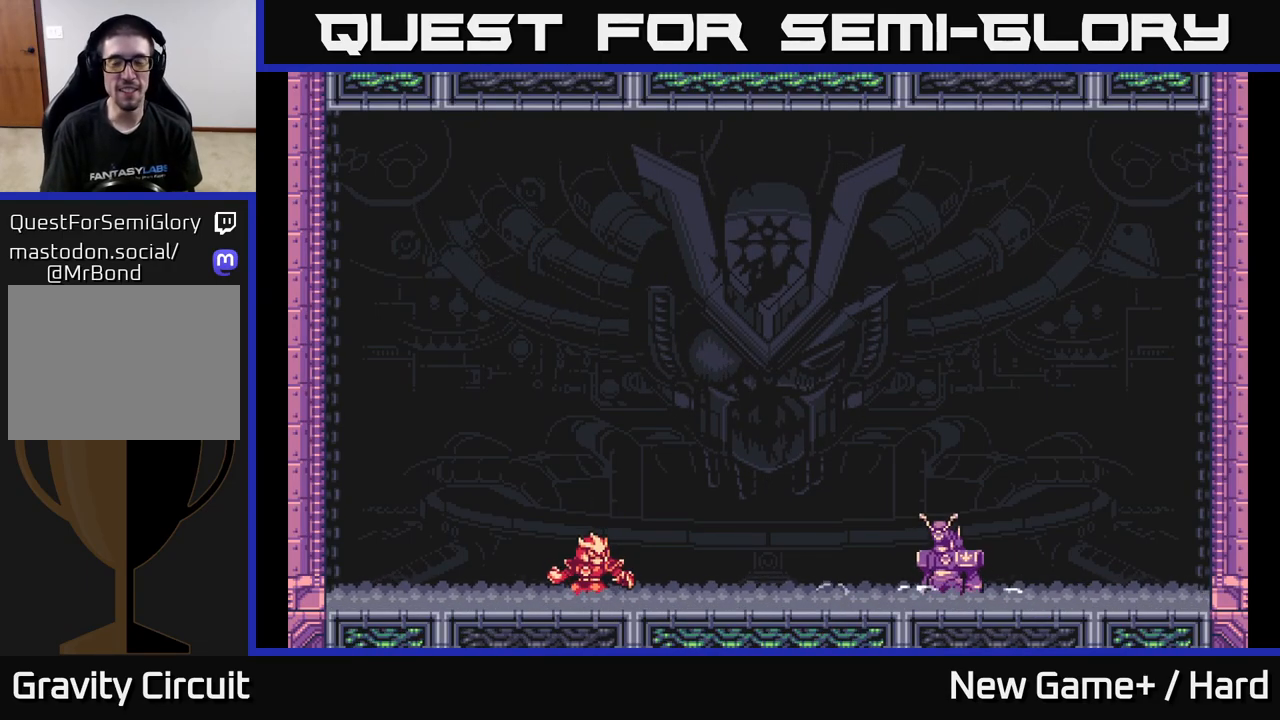
{"buttons": [], "left_stick": "center", "right_stick": "center", "events": [[33, "right_stick", "left"], [133, "right_stick", "up"], [183, "right_stick", "up-right"], [283, "left_stick", "center"], [350, "right_stick", "center"]]}
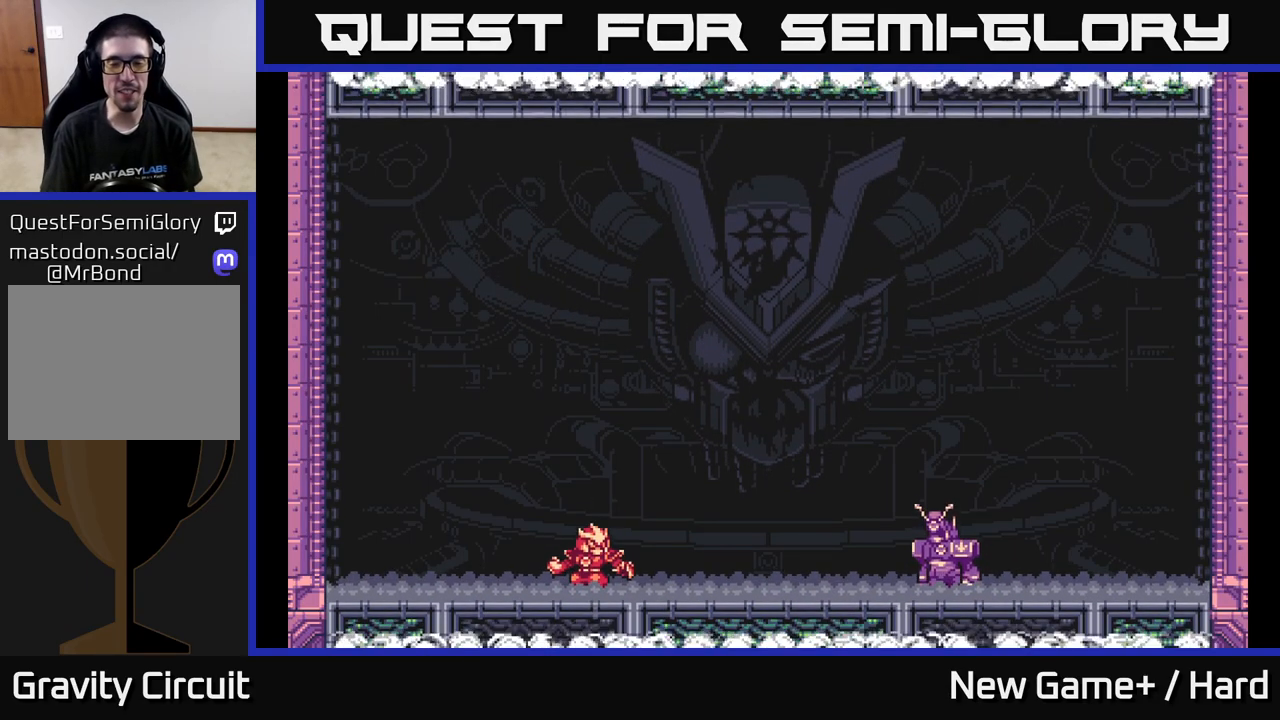
{"buttons": ["A"], "left_stick": "center", "right_stick": "center", "events": [[33, "START", "down"], [200, "START", "up"], [350, "A", "down"]]}
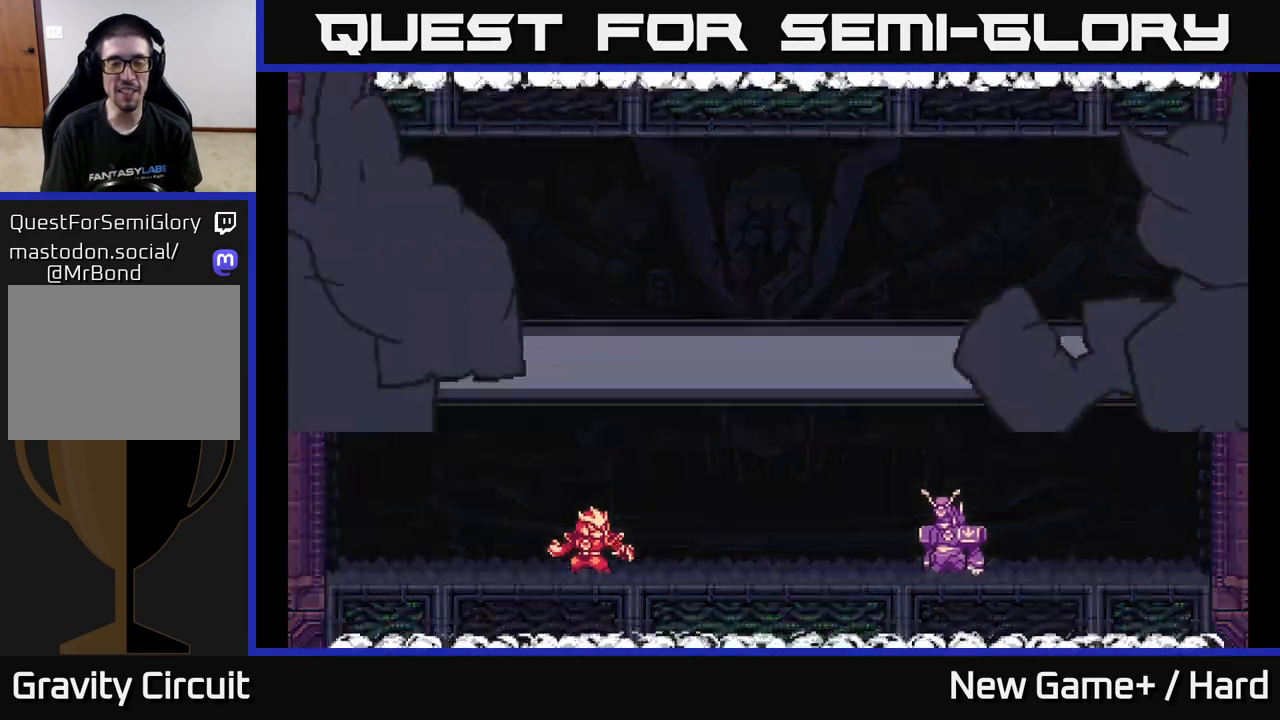
{"buttons": ["A"], "left_stick": "center", "right_stick": "center", "events": [[33, "A", "up"], [83, "X", "down"], [133, "X", "up"], [400, "A", "down"]]}
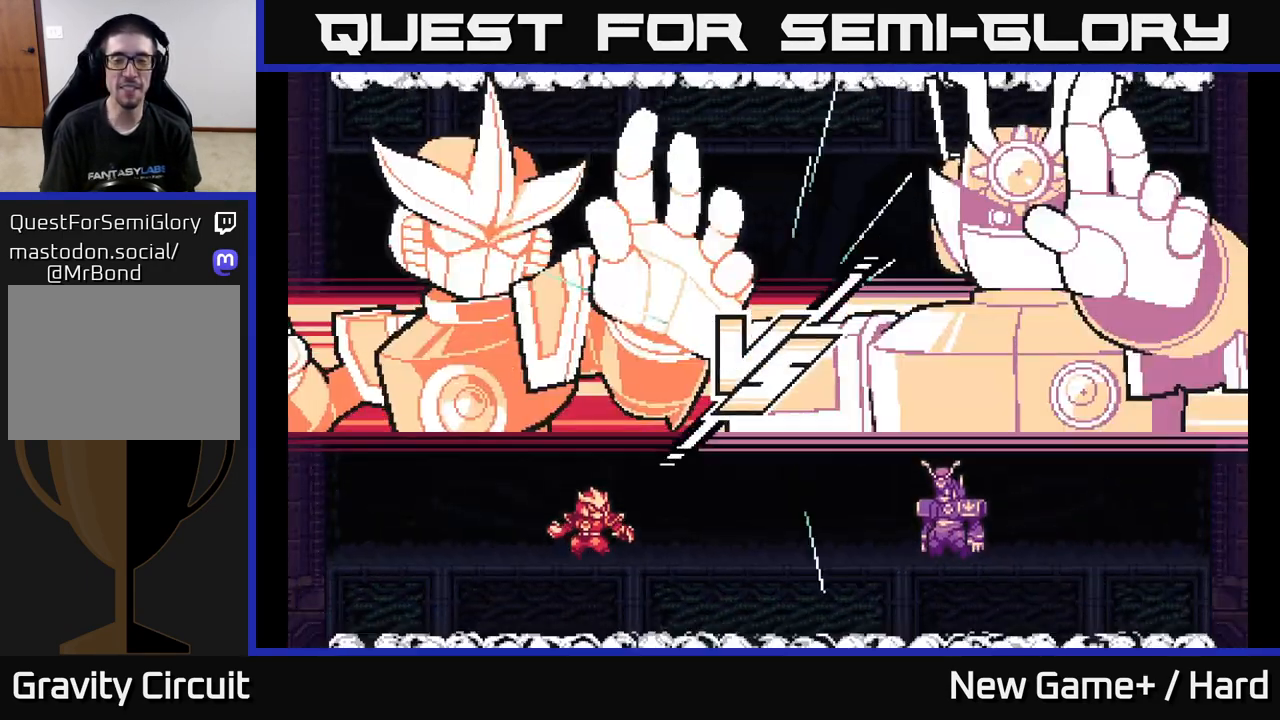
{"buttons": [], "left_stick": "center", "right_stick": "left", "events": [[167, "A", "up"], [450, "right_stick", "left"]]}
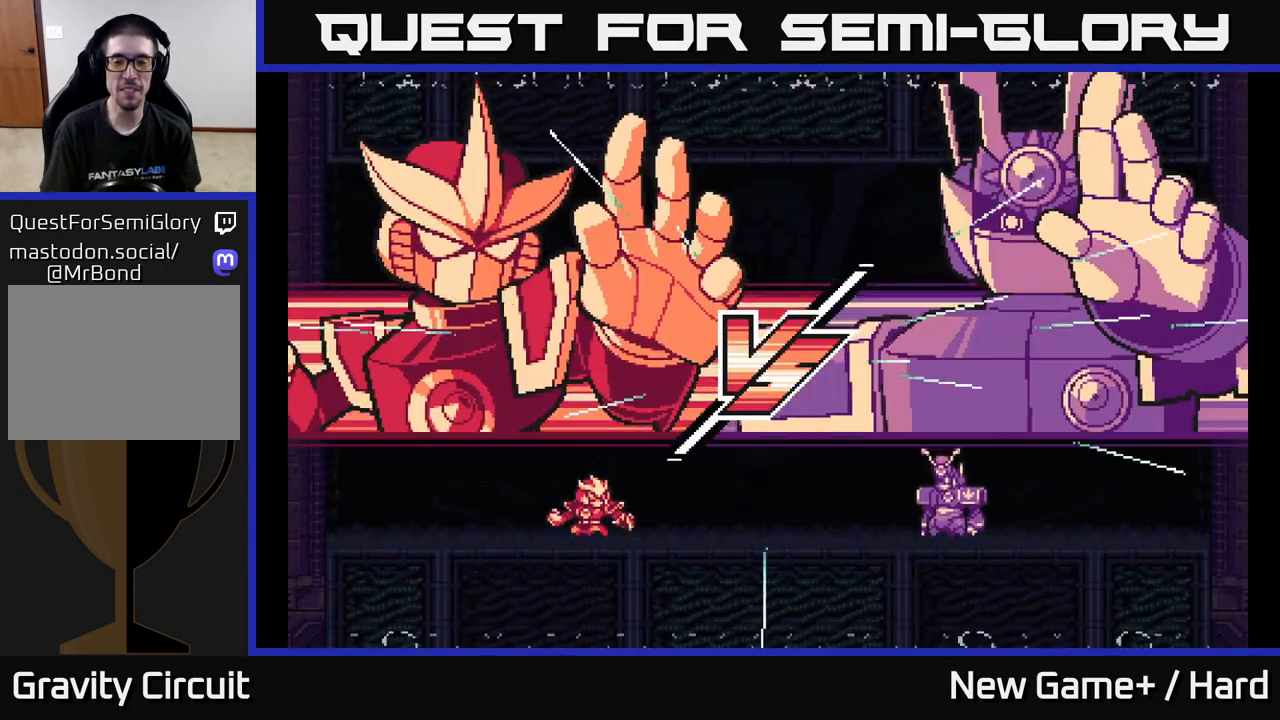
{"buttons": [], "left_stick": "center", "right_stick": "center", "events": [[100, "right_stick", "up-right"], [283, "right_stick", "down-left"], [483, "right_stick", "center"]]}
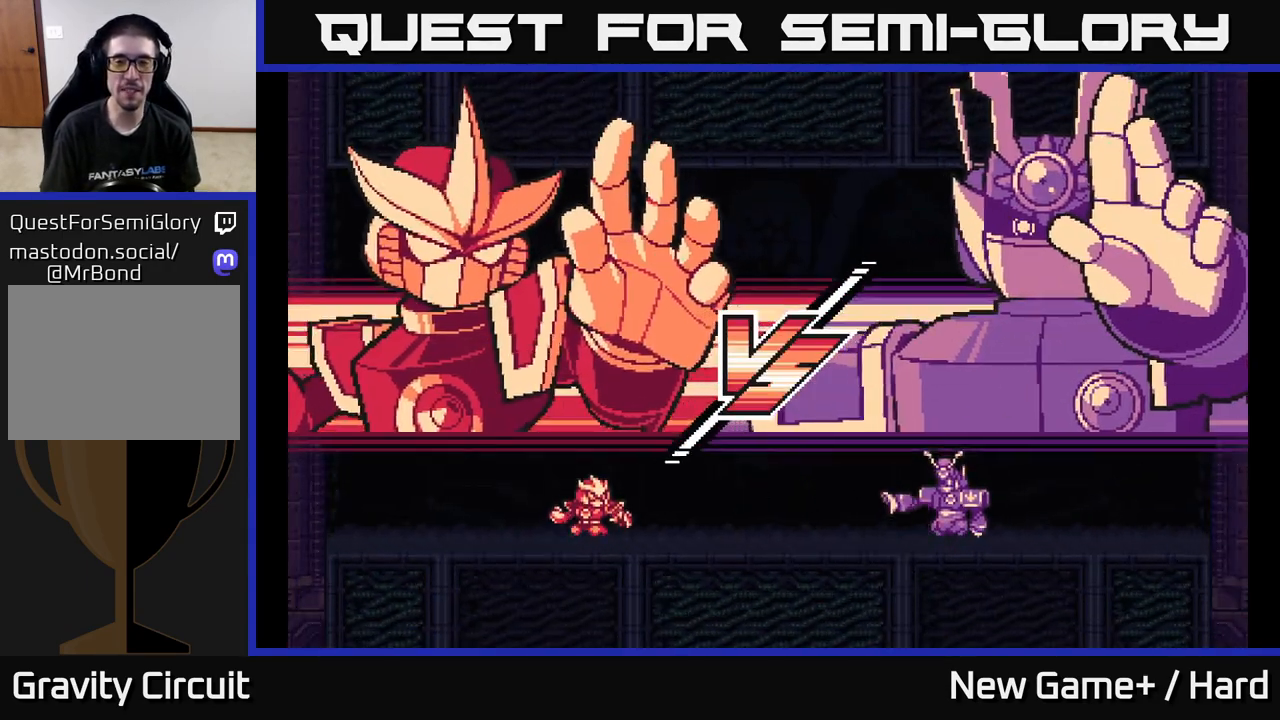
{"buttons": [], "left_stick": "center", "right_stick": "center", "events": []}
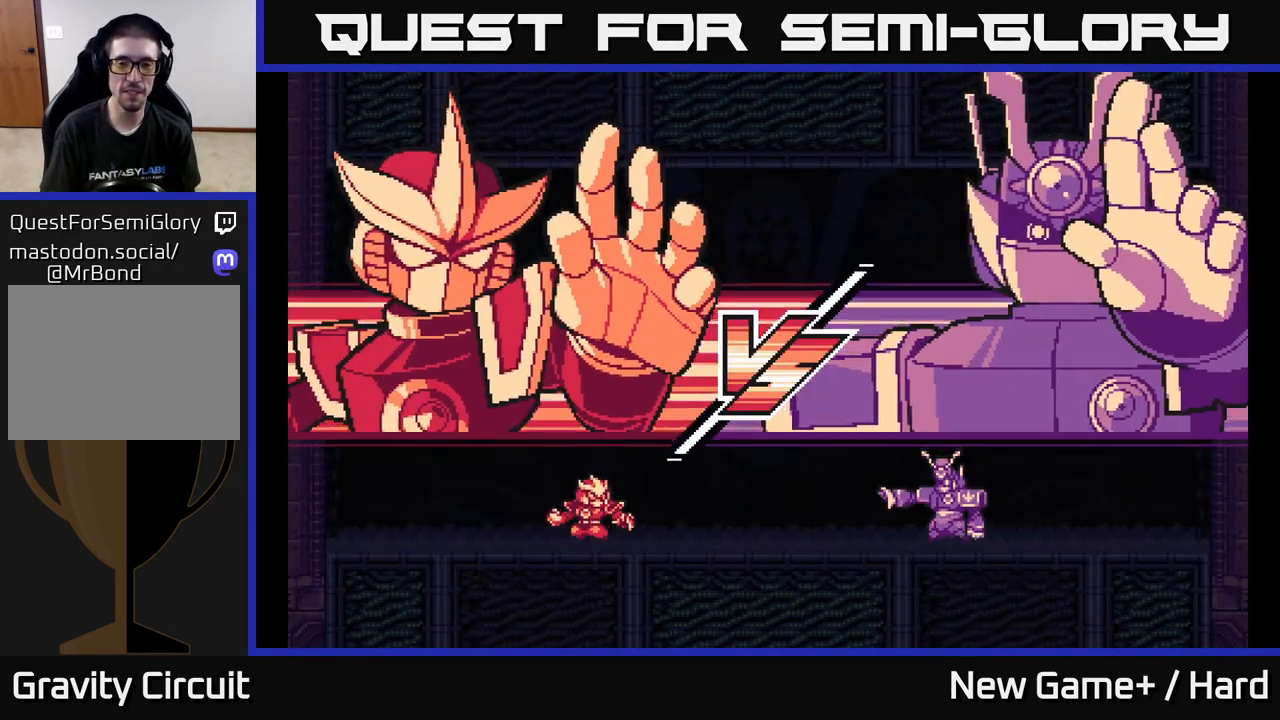
{"buttons": [], "left_stick": "center", "right_stick": "center", "events": []}
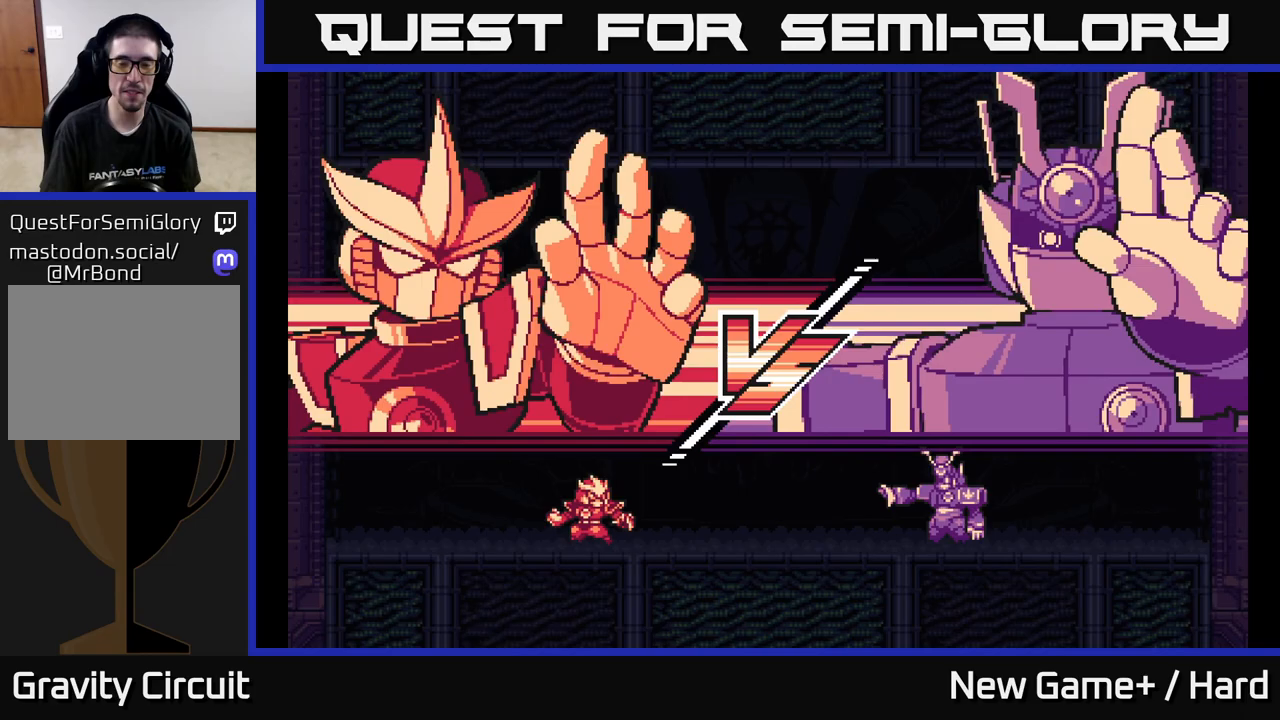
{"buttons": [], "left_stick": "center", "right_stick": "center", "events": []}
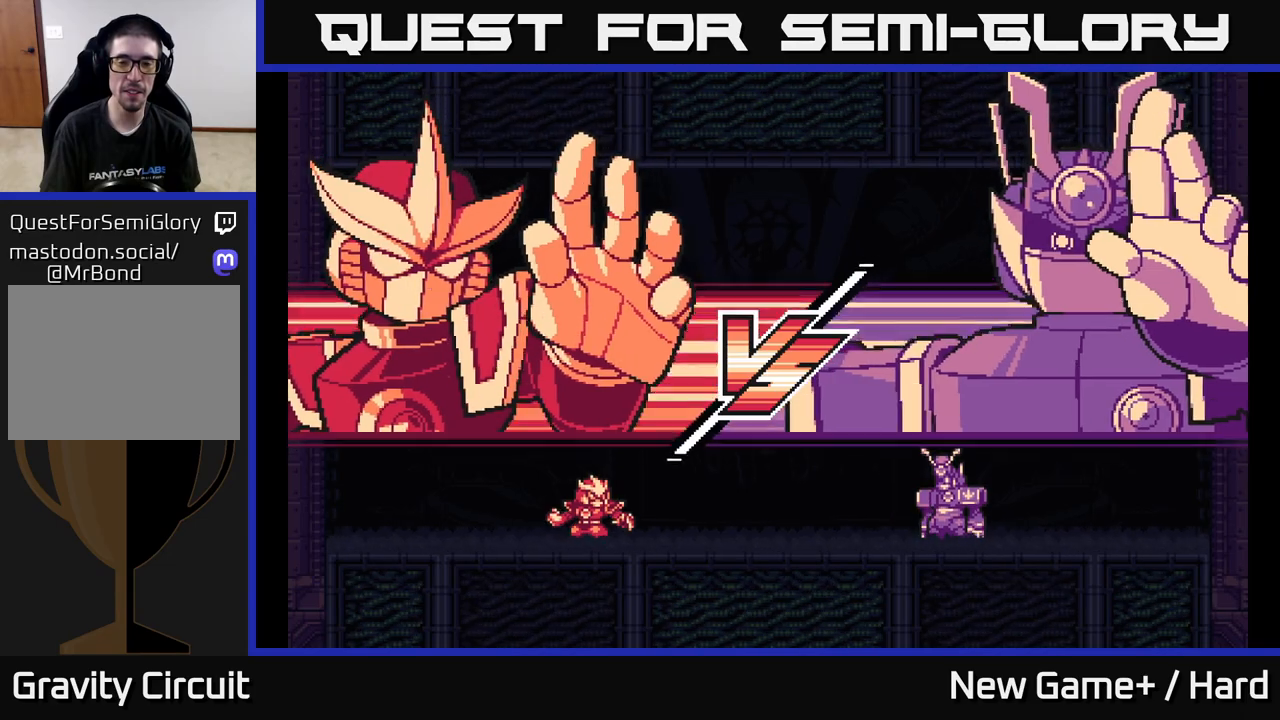
{"buttons": [], "left_stick": "center", "right_stick": "center", "events": []}
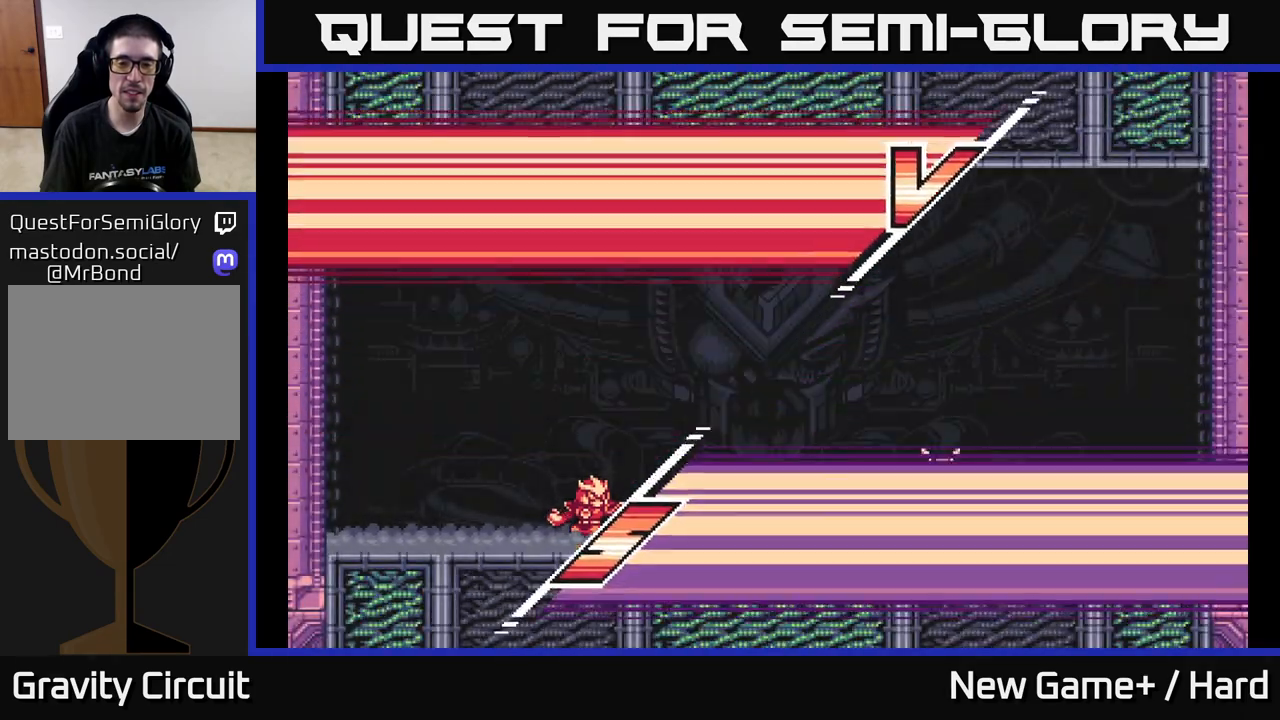
{"buttons": ["A", "L2"], "left_stick": "right", "right_stick": "center", "events": [[167, "L2", "down"], [183, "left_stick", "right"], [467, "A", "down"]]}
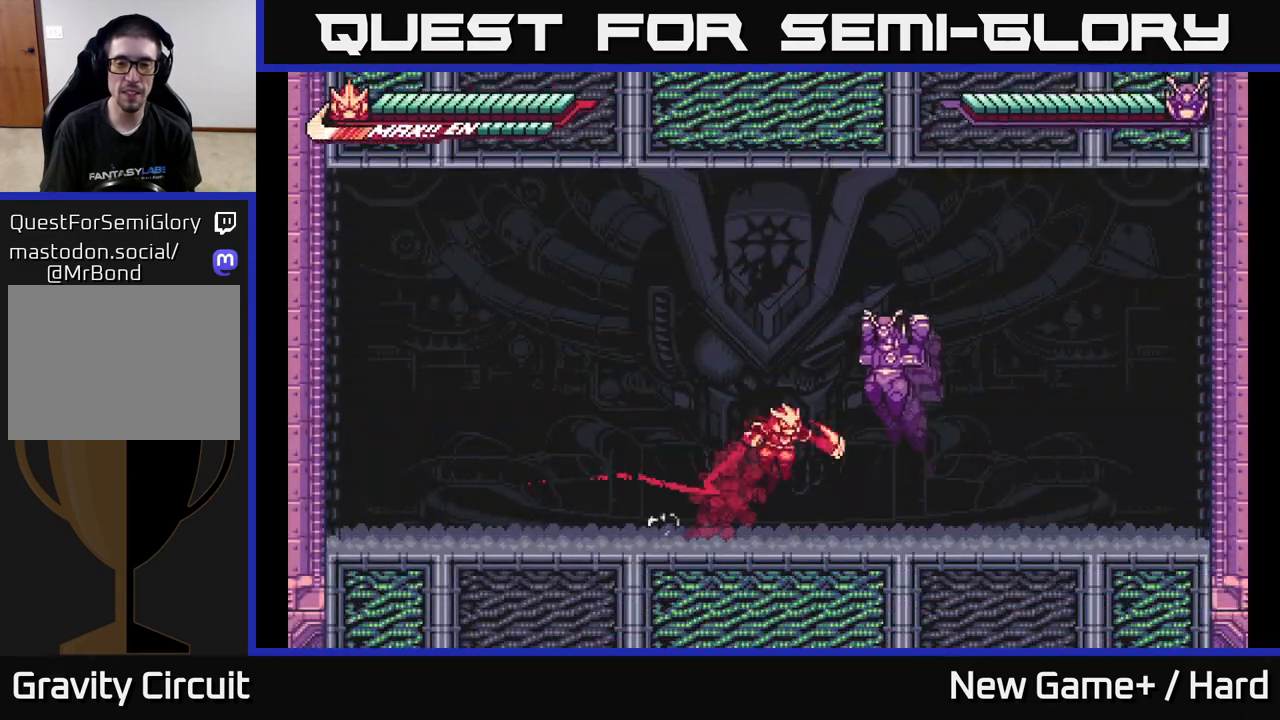
{"buttons": ["L2"], "left_stick": "left", "right_stick": "center", "events": [[50, "X", "down"], [117, "left_stick", "left"], [183, "X", "up"], [283, "A", "up"]]}
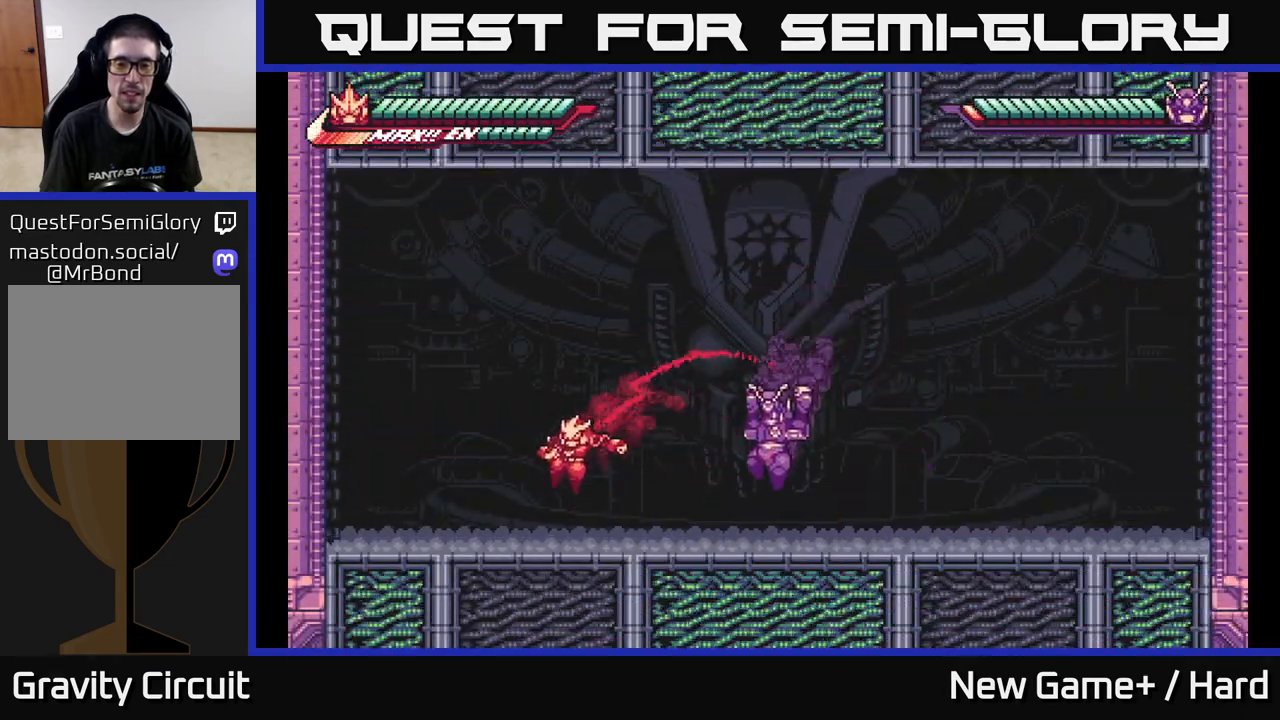
{"buttons": ["A", "L2"], "left_stick": "right", "right_stick": "center", "events": [[350, "A", "down"], [350, "left_stick", "right"]]}
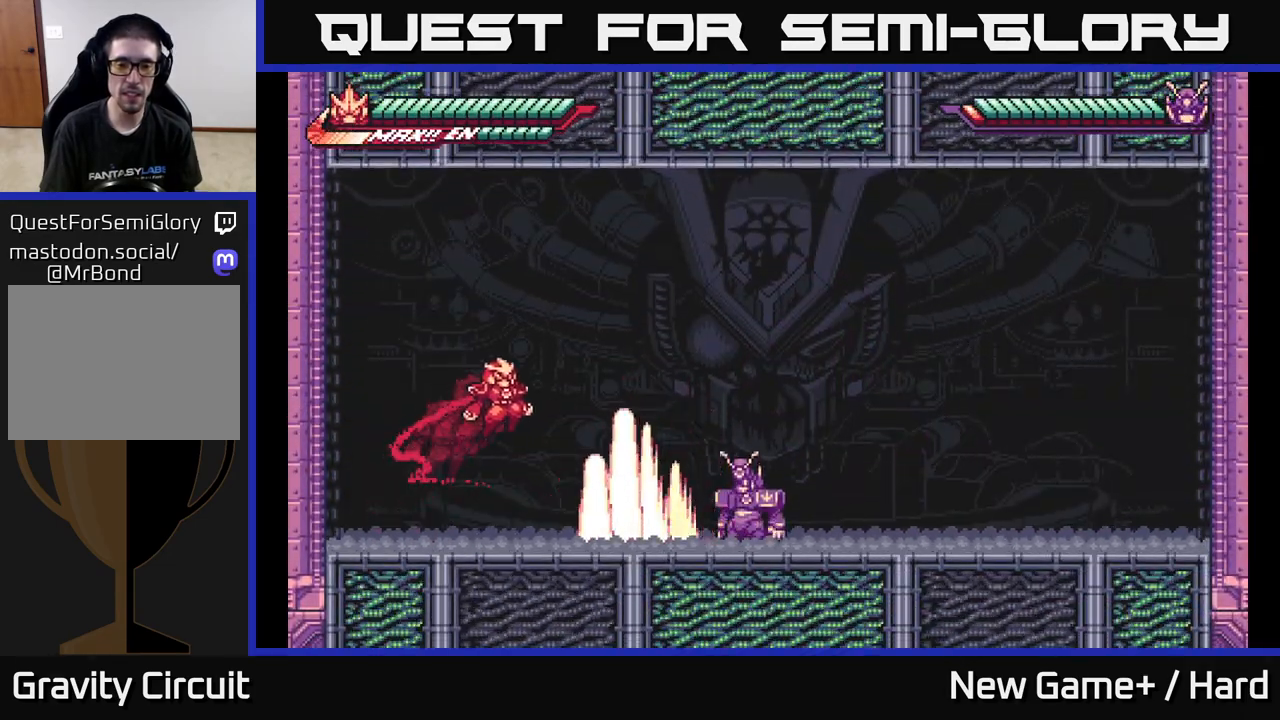
{"buttons": ["X"], "left_stick": "left", "right_stick": "center", "events": [[117, "A", "up"], [267, "L2", "up"], [267, "X", "down"], [350, "left_stick", "center"], [400, "X", "up"], [467, "X", "down"], [500, "left_stick", "left"]]}
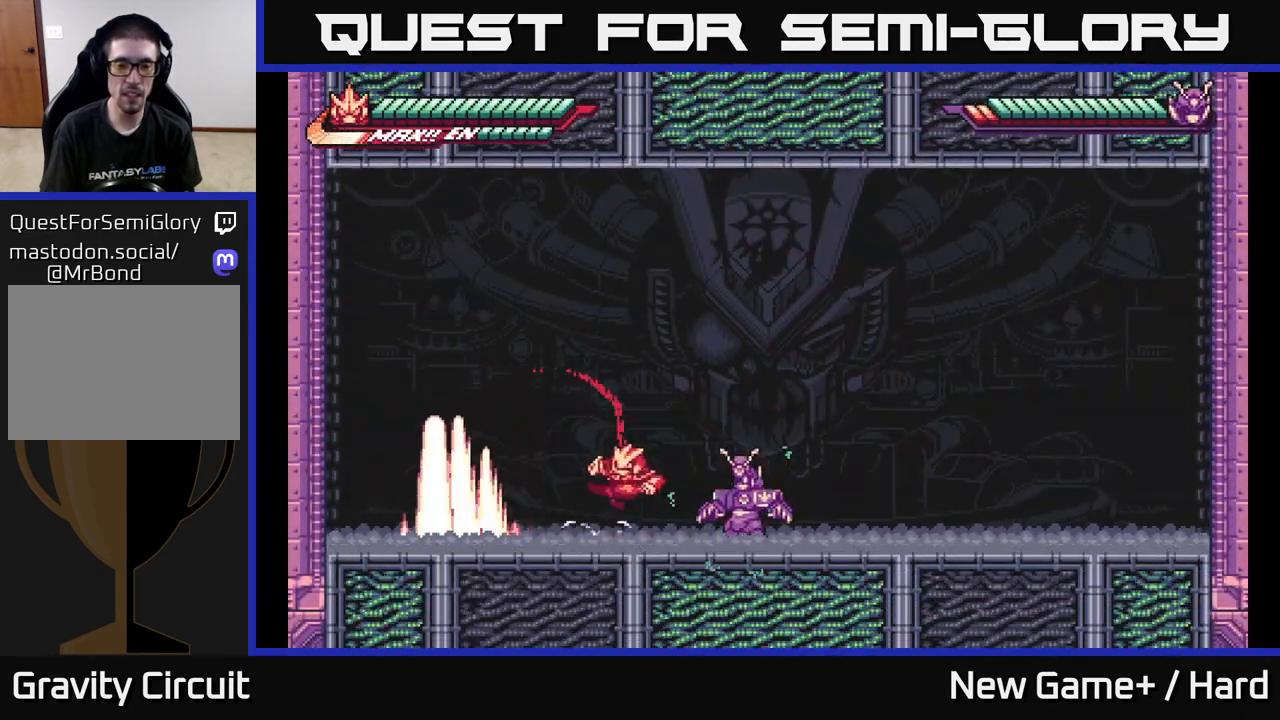
{"buttons": ["L2"], "left_stick": "left", "right_stick": "center", "events": [[67, "X", "up"], [83, "L2", "down"], [250, "A", "down"], [467, "A", "up"]]}
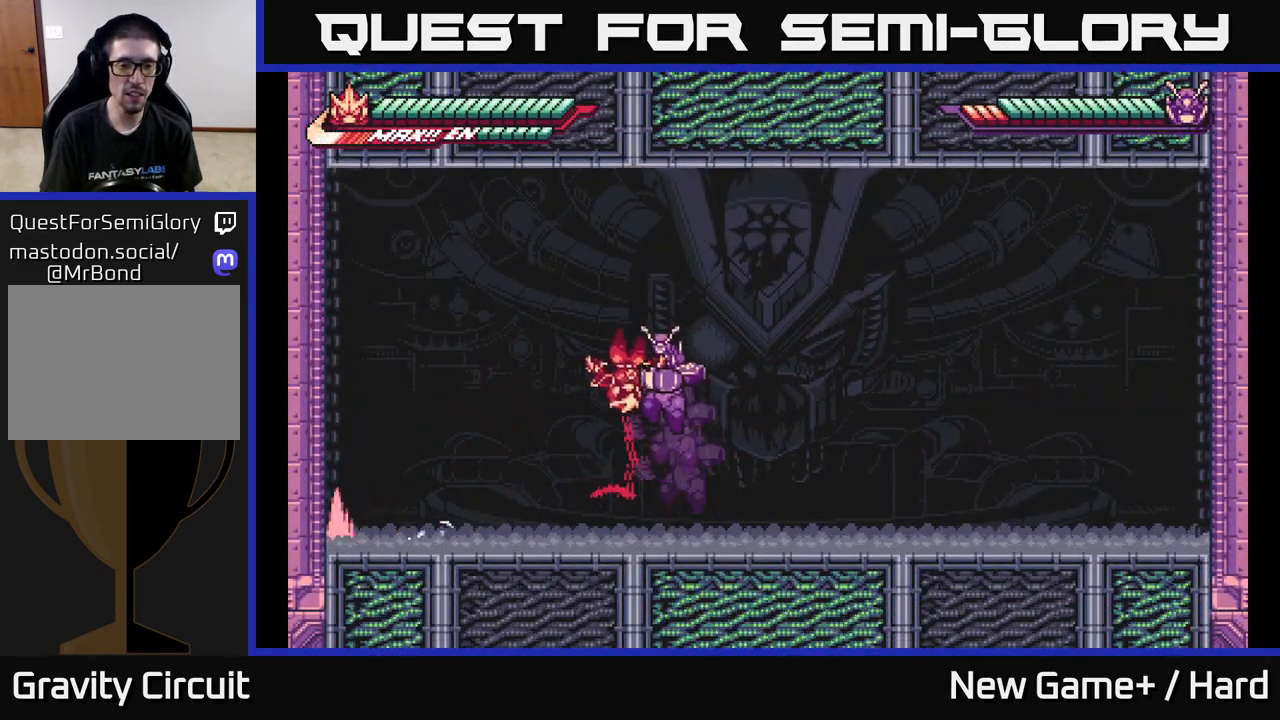
{"buttons": ["A", "X"], "left_stick": "up", "right_stick": "center", "events": [[17, "A", "down"], [50, "L2", "up"], [83, "X", "down"], [100, "left_stick", "right"], [133, "A", "up"], [200, "X", "up"], [217, "left_stick", "up"], [250, "A", "down"], [283, "X", "down"], [283, "left_stick", "left"], [350, "left_stick", "down"], [367, "A", "up"], [383, "X", "up"], [433, "A", "down"], [450, "left_stick", "up"], [467, "X", "down"]]}
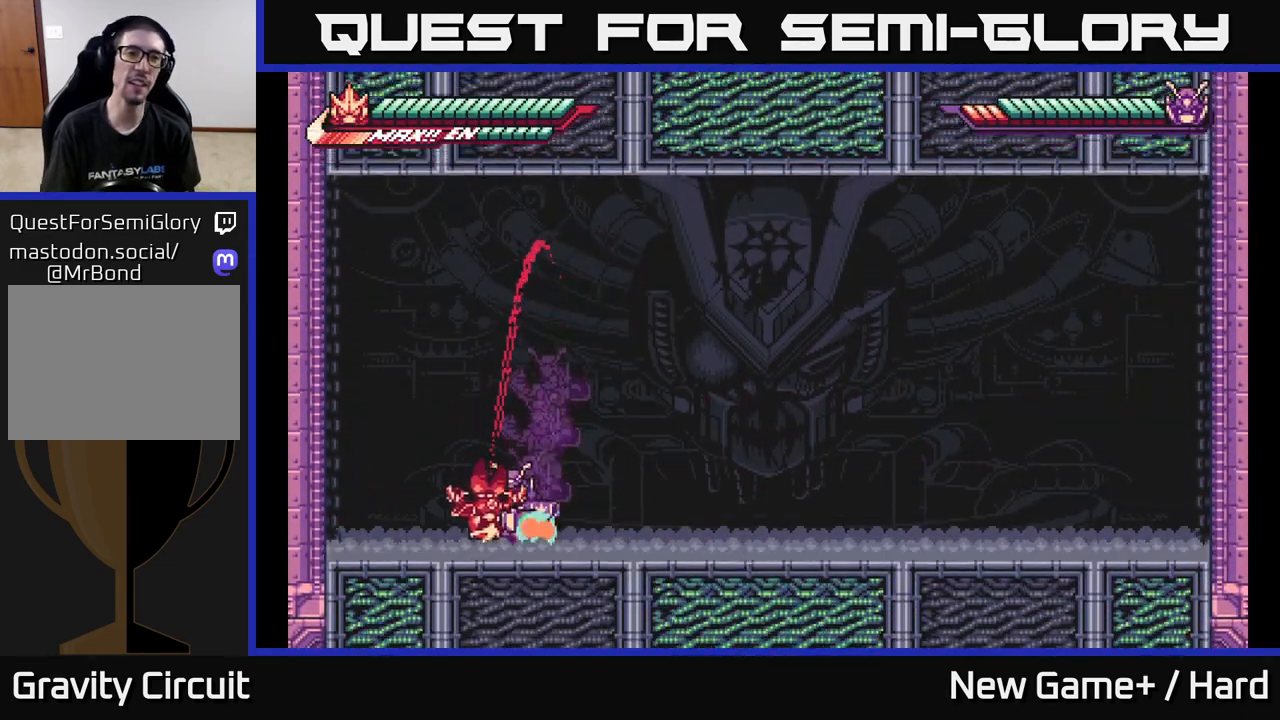
{"buttons": [], "left_stick": "right", "right_stick": "center", "events": [[50, "left_stick", "left"], [83, "X", "up"], [100, "A", "up"], [100, "left_stick", "down"], [183, "left_stick", "right"], [233, "X", "down"], [250, "A", "down"], [250, "left_stick", "center"], [333, "X", "up"], [350, "left_stick", "right"], [400, "A", "up"]]}
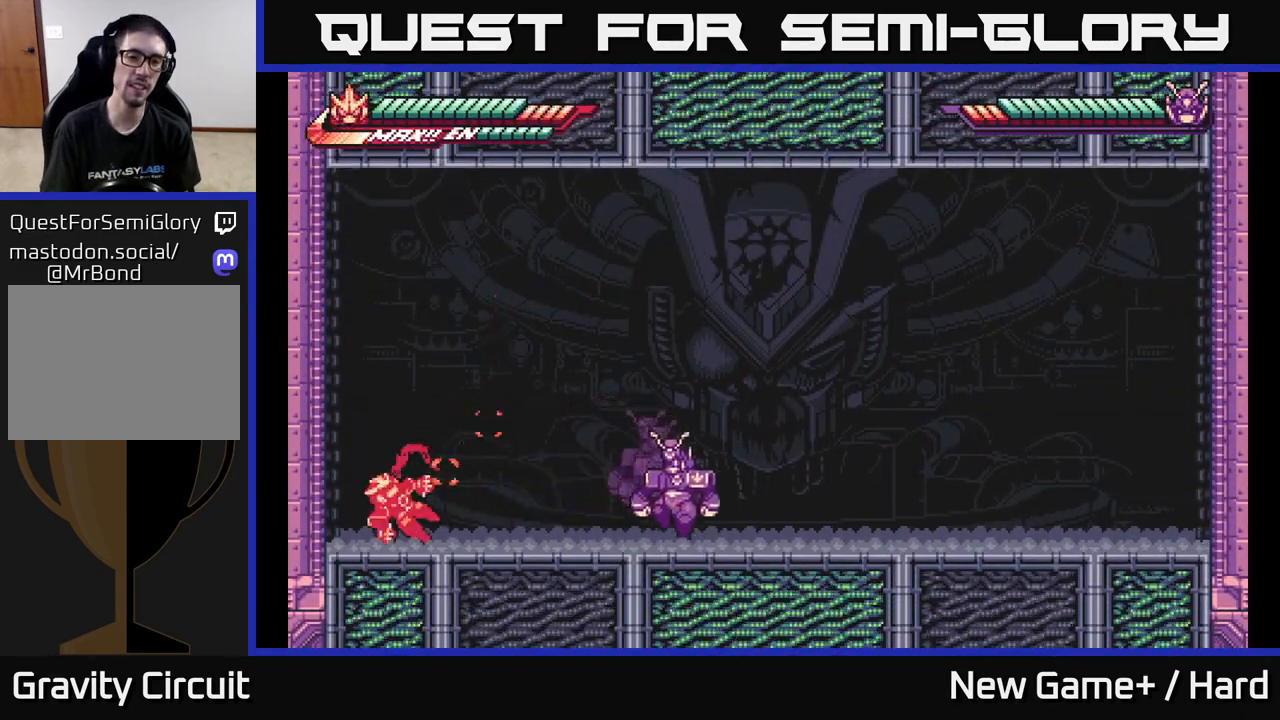
{"buttons": ["L2"], "left_stick": "right", "right_stick": "center", "events": [[233, "L2", "down"]]}
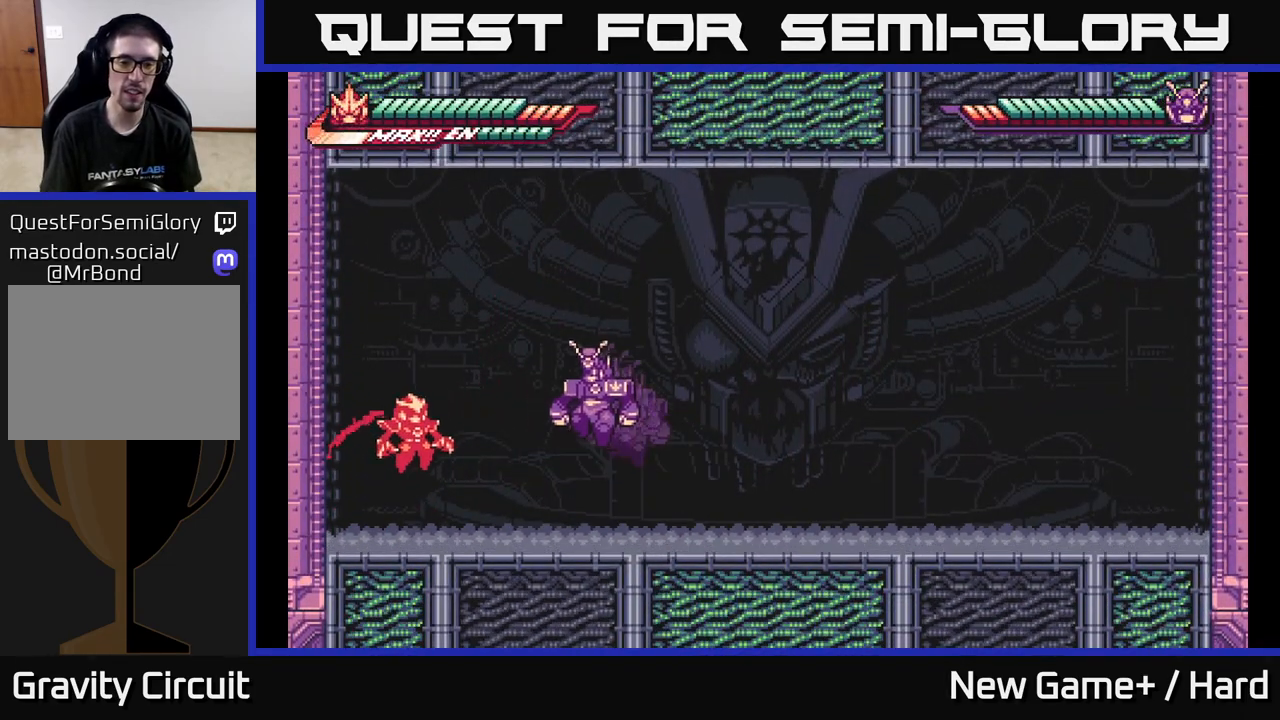
{"buttons": [], "left_stick": "left", "right_stick": "center", "events": [[100, "A", "down"], [150, "X", "down"], [267, "A", "up"], [283, "X", "up"], [367, "X", "down"], [450, "L2", "up"], [483, "X", "up"], [500, "left_stick", "left"]]}
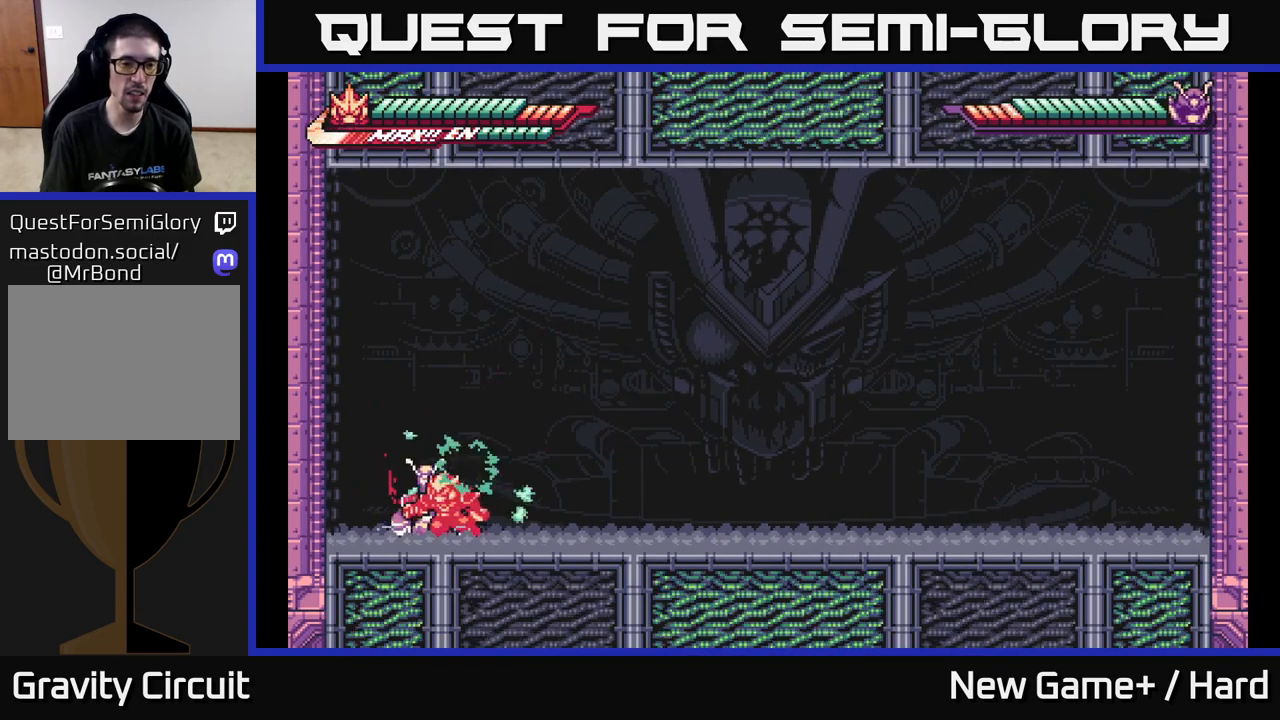
{"buttons": [], "left_stick": "up", "right_stick": "center", "events": [[133, "left_stick", "up-left"], [250, "left_stick", "up"]]}
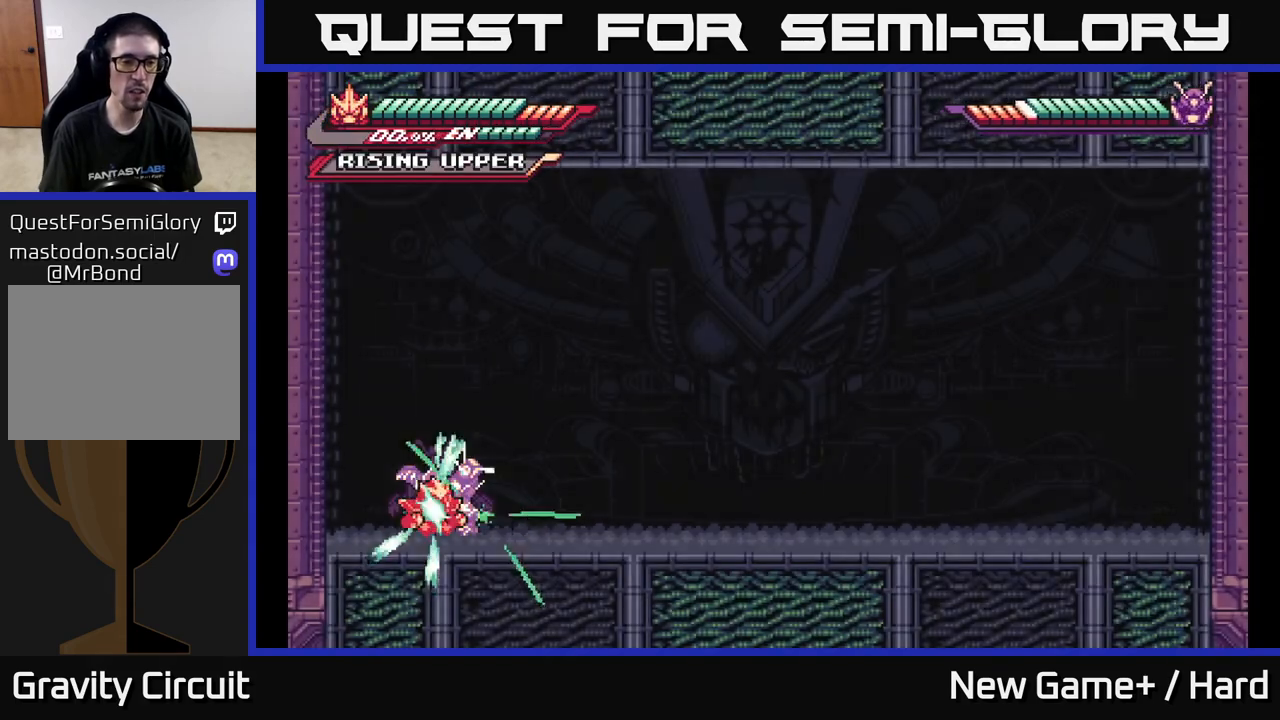
{"buttons": [], "left_stick": "up-right", "right_stick": "center", "events": [[17, "left_stick", "up-right"]]}
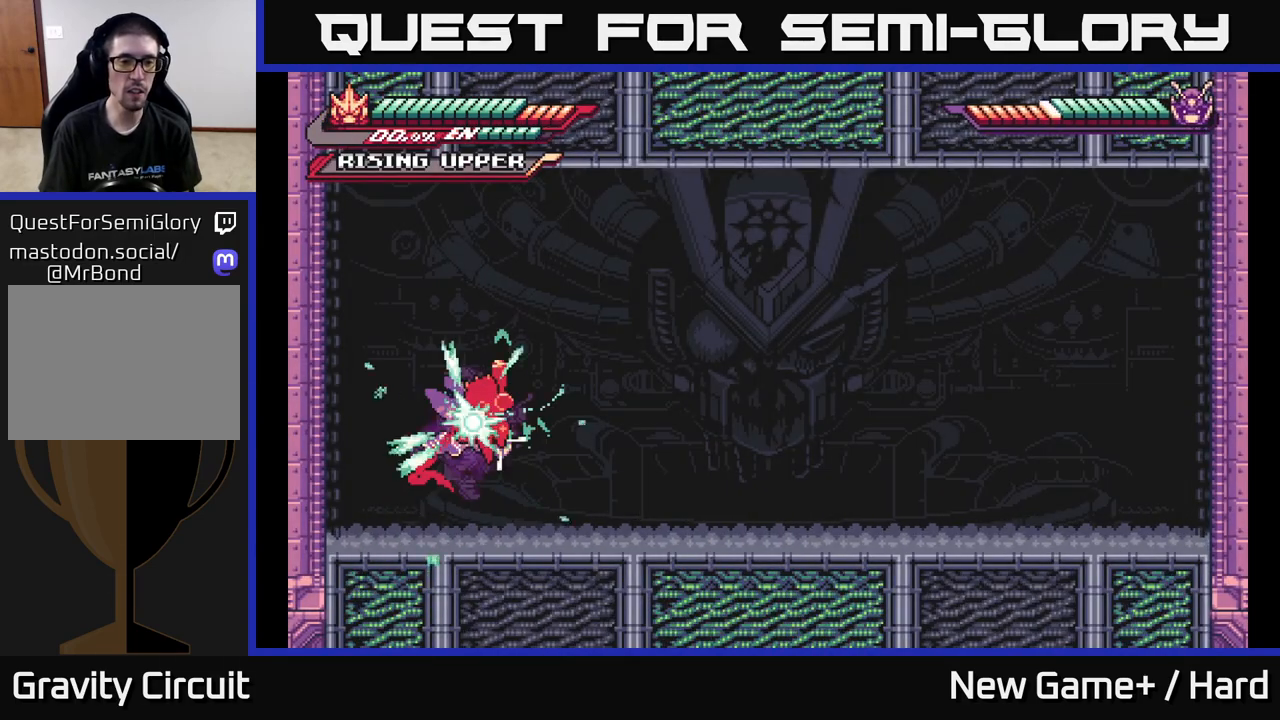
{"buttons": [], "left_stick": "center", "right_stick": "center", "events": [[417, "left_stick", "center"]]}
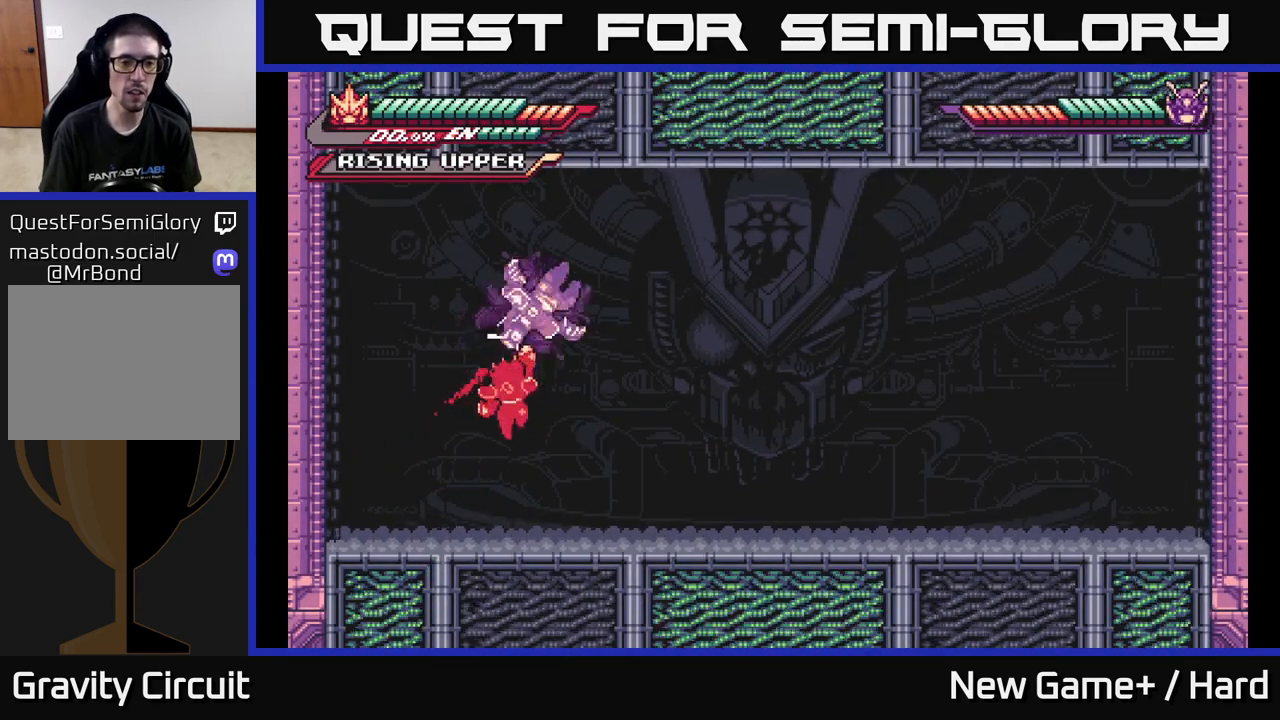
{"buttons": [], "left_stick": "center", "right_stick": "center", "events": [[317, "left_stick", "right"], [350, "A", "down"], [367, "X", "down"], [467, "X", "up"], [483, "left_stick", "center"], [500, "A", "up"]]}
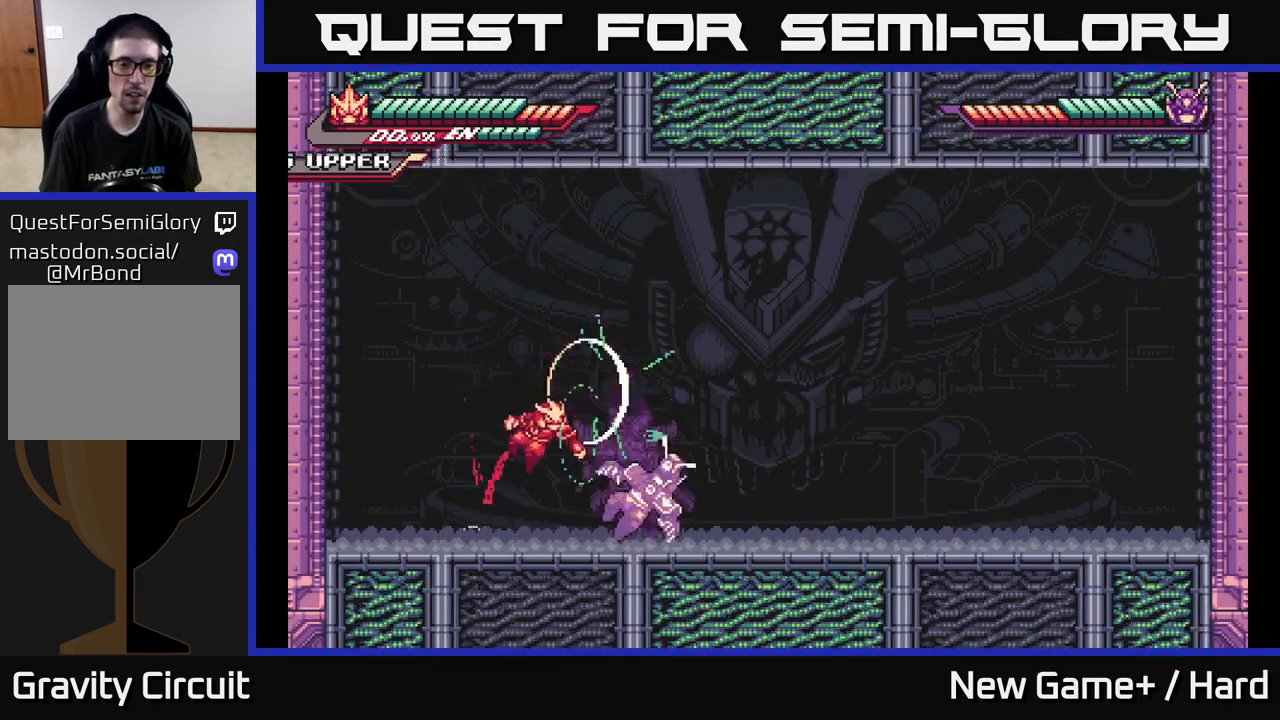
{"buttons": ["X"], "left_stick": "right", "right_stick": "center", "events": [[50, "left_stick", "right"], [150, "X", "down"], [217, "left_stick", "center"], [267, "X", "up"], [433, "X", "down"], [433, "left_stick", "right"]]}